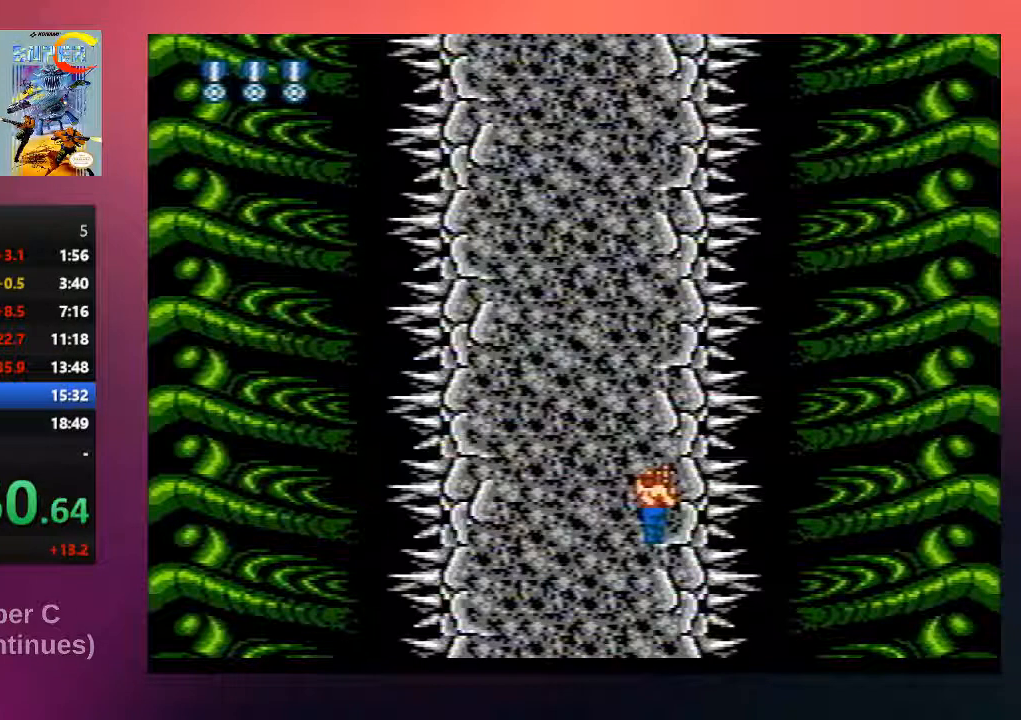
Gameplay with a controller (Nintendo layout); each line is a JSON object with the inputs held at the frame after it. "events" lists button and stick changes between this image and that frame as [ms after this image, input, new state], when the widget could be followed in between. Not read: L3 R3.
{"buttons": ["B", "DPAD_UP"], "events": [[83, "DPAD_LEFT", "down"], [283, "DPAD_UP", "down"], [317, "DPAD_LEFT", "up"], [450, "B", "down"]]}
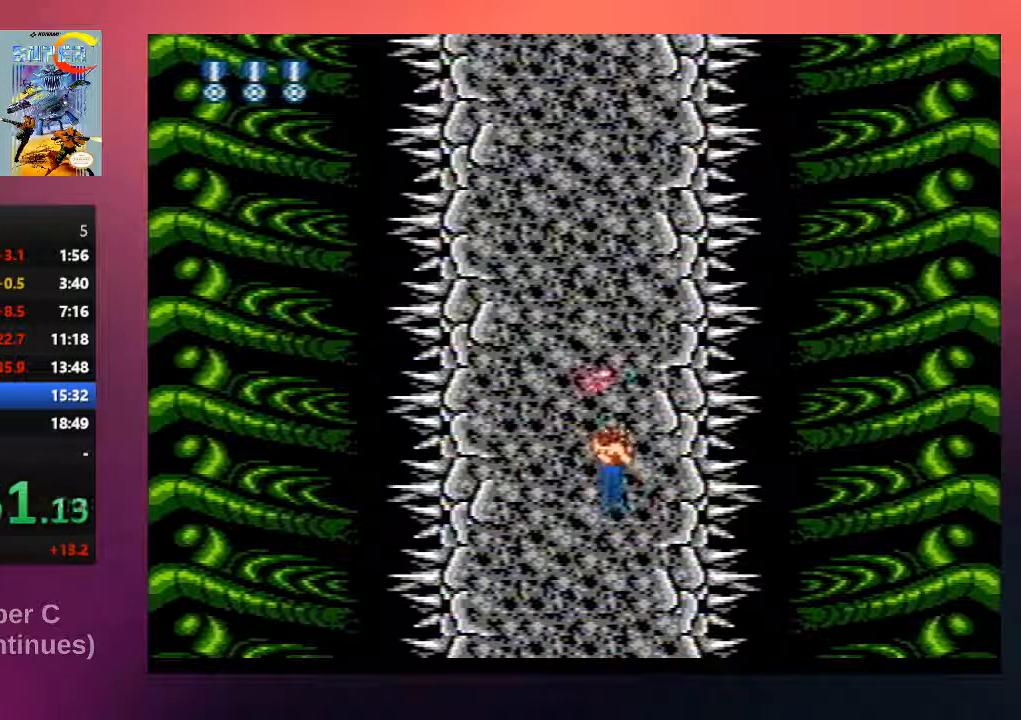
{"buttons": ["DPAD_UP"], "events": [[117, "B", "up"], [283, "B", "down"], [383, "DPAD_LEFT", "down"], [450, "B", "up"], [483, "DPAD_LEFT", "up"]]}
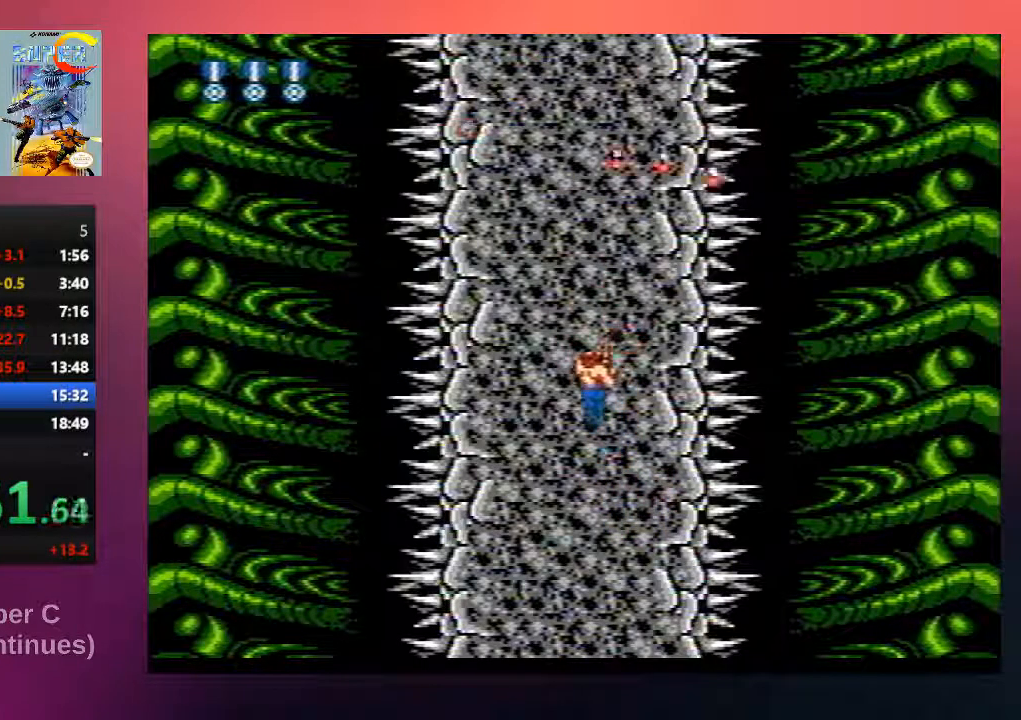
{"buttons": ["DPAD_UP"], "events": [[50, "B", "down"], [183, "B", "up"], [317, "B", "down"], [450, "B", "up"]]}
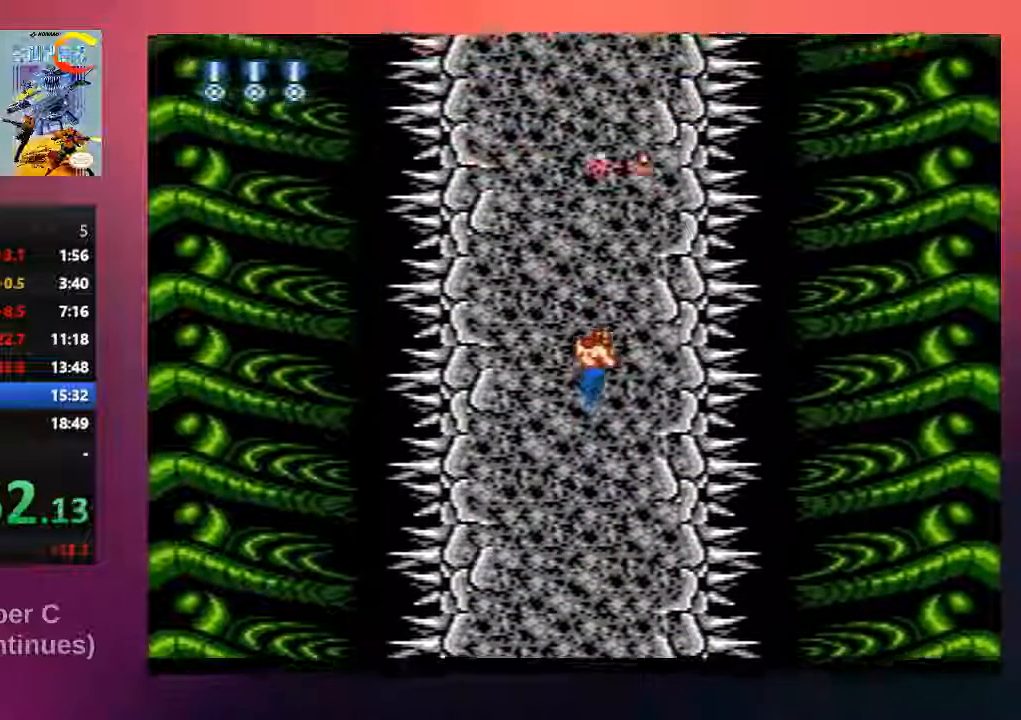
{"buttons": ["DPAD_UP"], "events": [[83, "B", "down"], [117, "DPAD_LEFT", "down"], [200, "B", "up"], [233, "DPAD_LEFT", "up"], [333, "B", "down"], [433, "B", "up"]]}
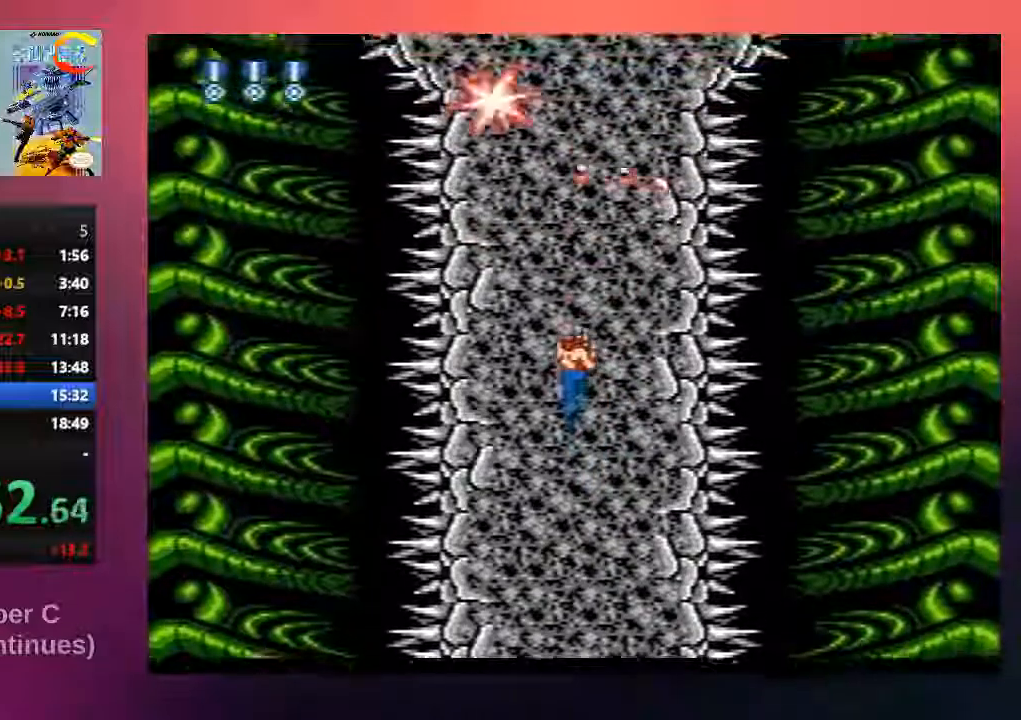
{"buttons": ["B", "DPAD_UP"], "events": [[67, "B", "down"], [167, "B", "up"], [400, "B", "down"]]}
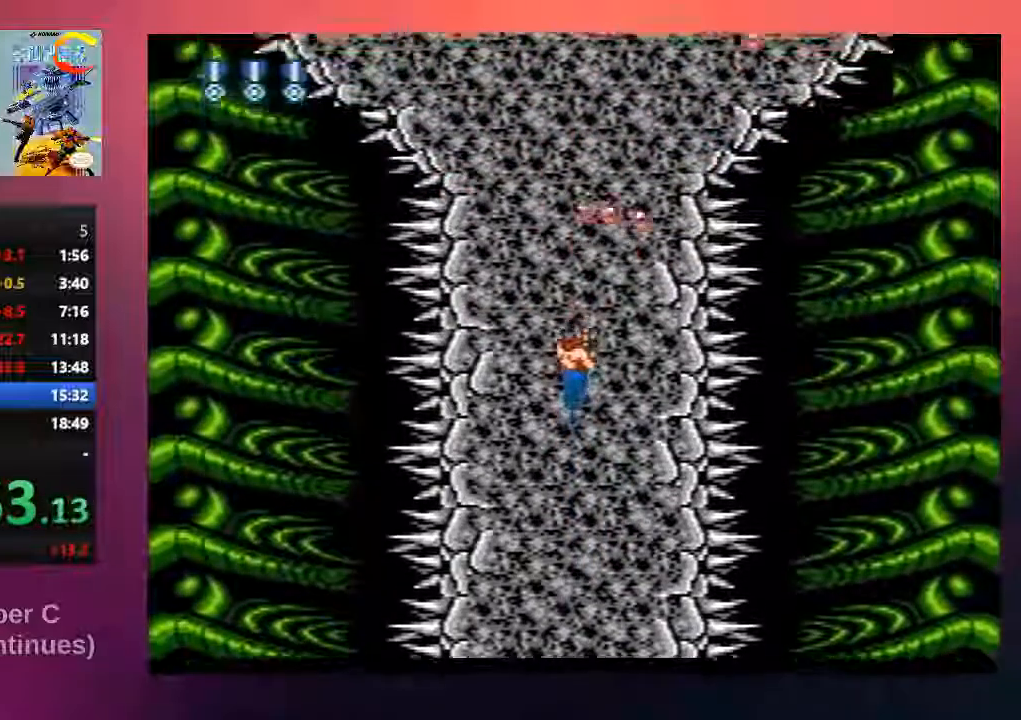
{"buttons": ["B", "DPAD_UP"], "events": [[33, "B", "up"], [133, "B", "down"], [267, "DPAD_LEFT", "down"], [300, "B", "up"], [367, "B", "down"], [367, "DPAD_LEFT", "up"]]}
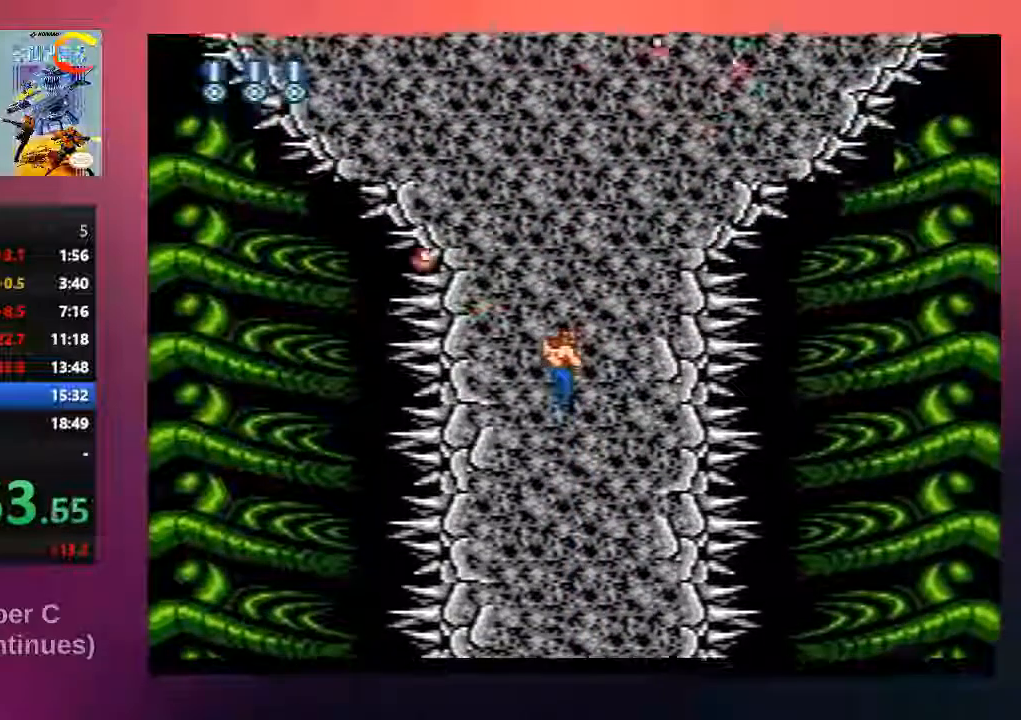
{"buttons": ["B", "DPAD_UP", "DPAD_RIGHT"], "events": [[33, "B", "up"], [133, "B", "down"], [233, "B", "up"], [383, "DPAD_RIGHT", "down"], [417, "B", "down"]]}
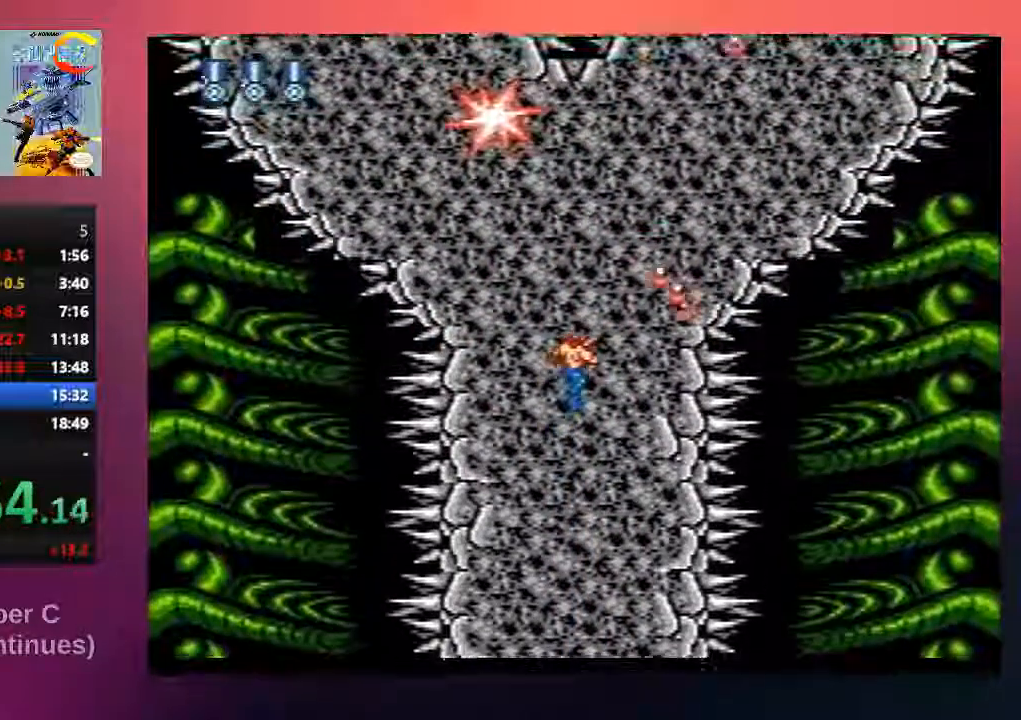
{"buttons": ["B", "DPAD_UP"], "events": [[17, "B", "up"], [150, "B", "down"], [283, "B", "up"], [383, "B", "down"], [450, "DPAD_RIGHT", "up"]]}
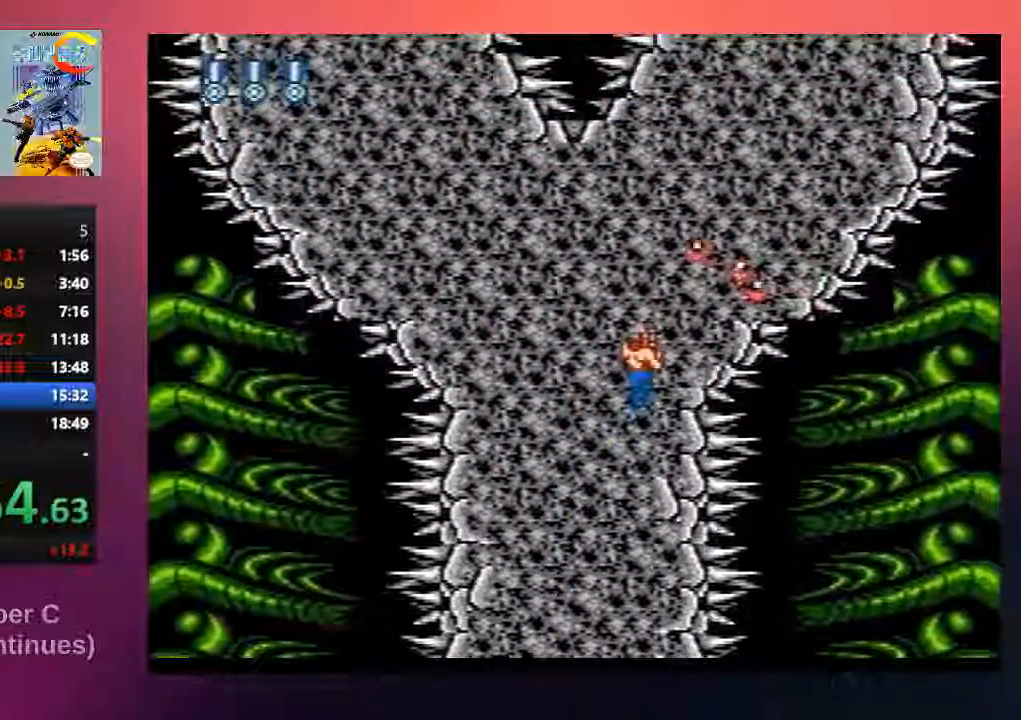
{"buttons": ["B", "DPAD_UP", "DPAD_RIGHT"], "events": [[17, "B", "up"], [150, "B", "down"], [217, "DPAD_RIGHT", "down"], [317, "B", "up"], [417, "B", "down"]]}
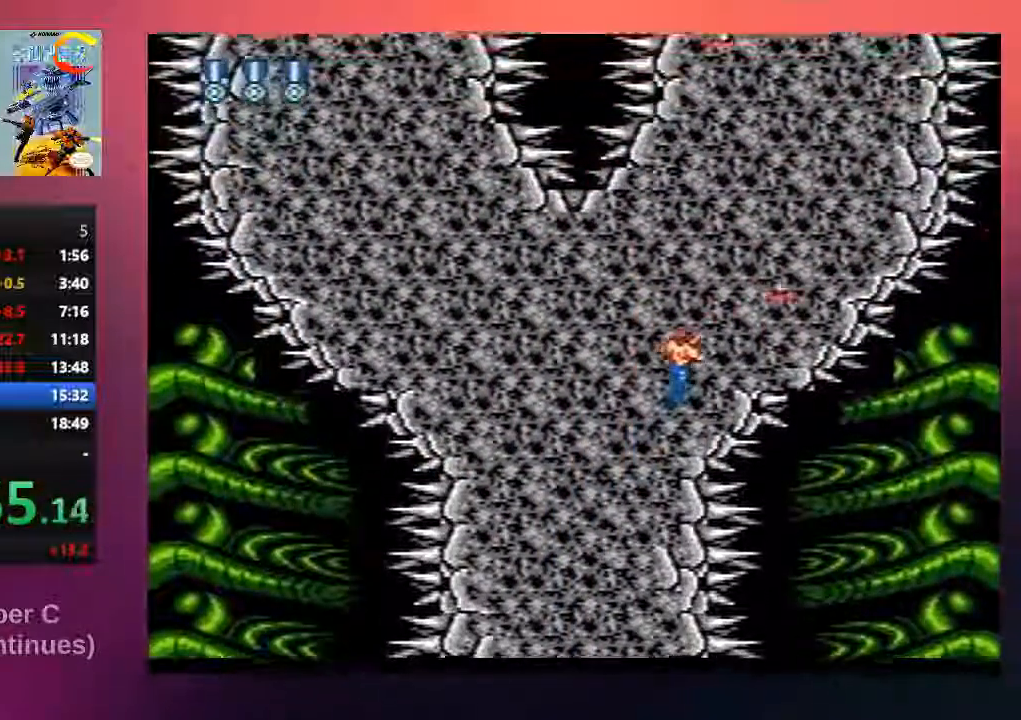
{"buttons": ["B", "DPAD_UP", "DPAD_RIGHT"], "events": [[50, "B", "up"], [217, "B", "down"], [350, "B", "up"], [500, "B", "down"]]}
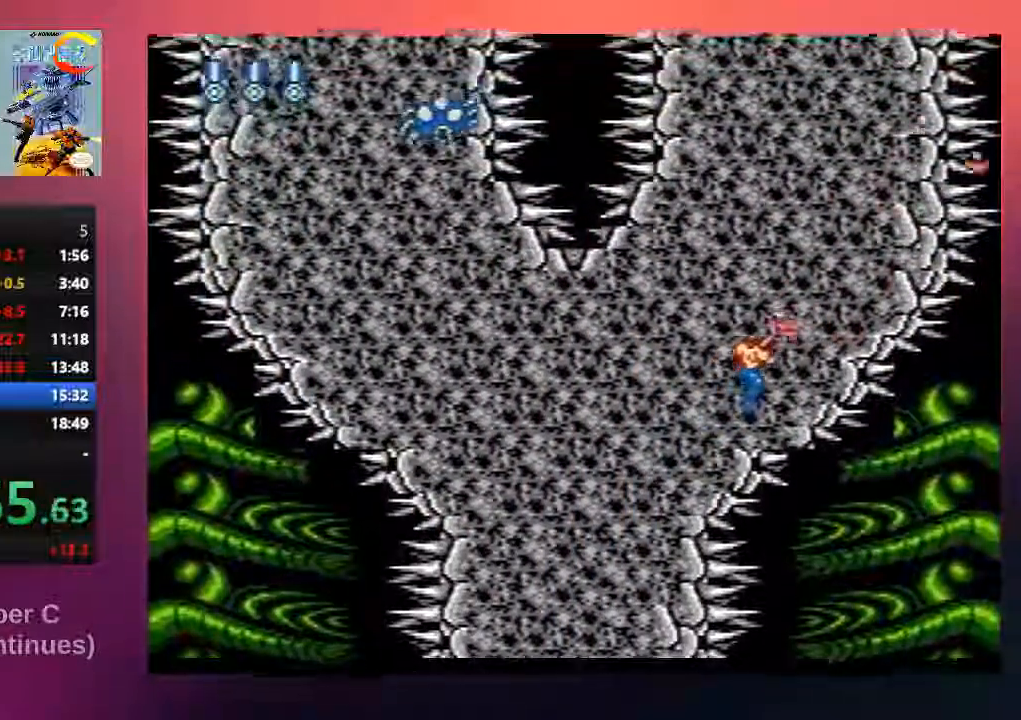
{"buttons": ["B", "DPAD_UP"], "events": [[100, "B", "up"], [233, "B", "down"], [300, "DPAD_RIGHT", "up"], [333, "B", "up"], [467, "B", "down"]]}
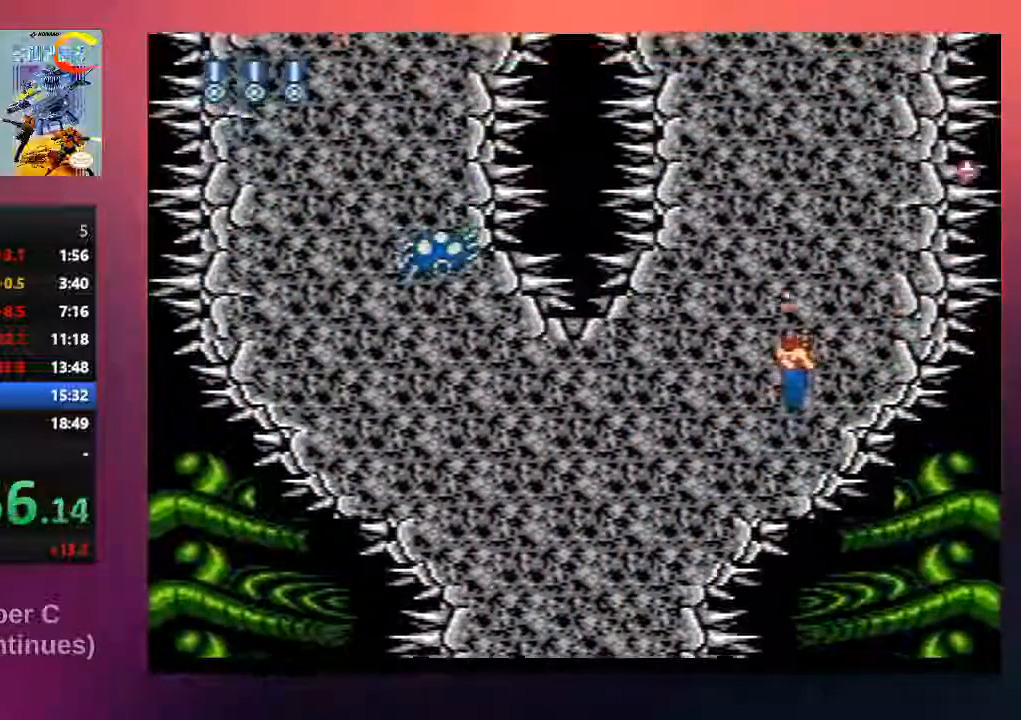
{"buttons": ["DPAD_UP"], "events": [[100, "B", "up"], [267, "B", "down"], [367, "B", "up"]]}
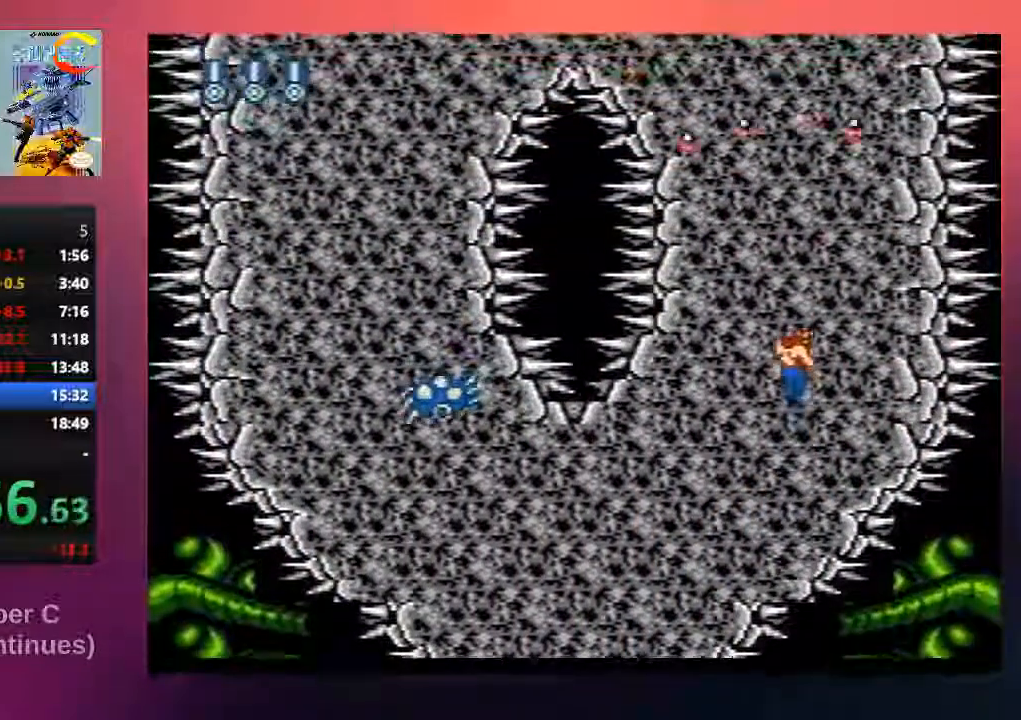
{"buttons": ["DPAD_UP"], "events": [[33, "B", "down"], [133, "B", "up"], [267, "DPAD_LEFT", "down"], [300, "B", "down"], [367, "DPAD_LEFT", "up"], [433, "B", "up"]]}
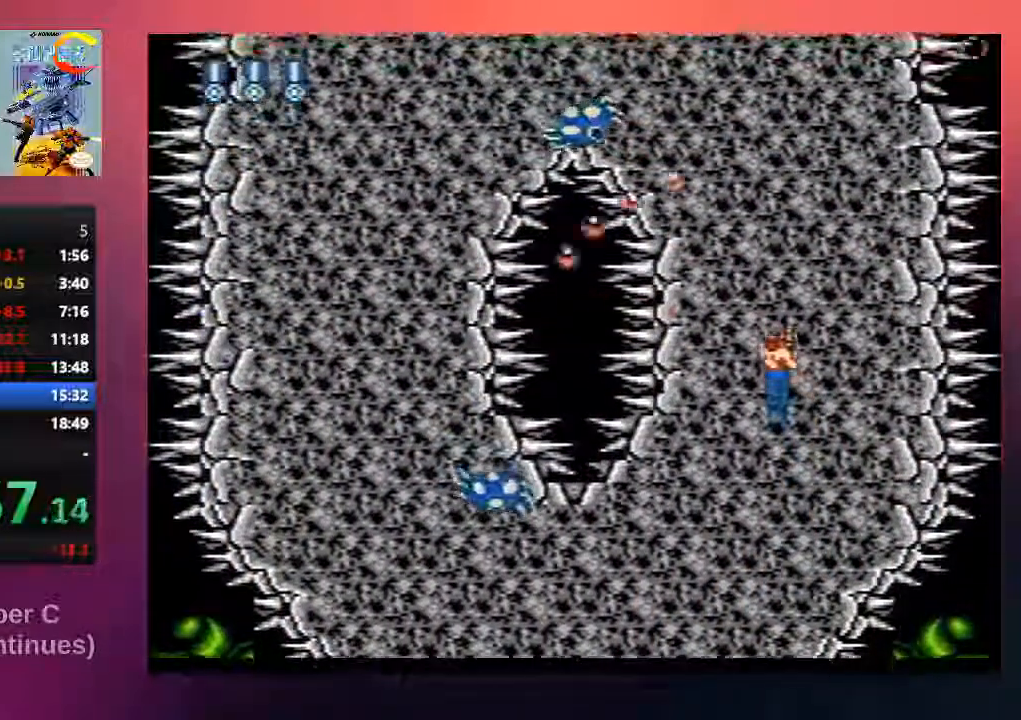
{"buttons": ["B", "DPAD_UP"], "events": [[33, "B", "down"], [167, "B", "up"], [250, "B", "down"], [383, "B", "up"], [483, "B", "down"]]}
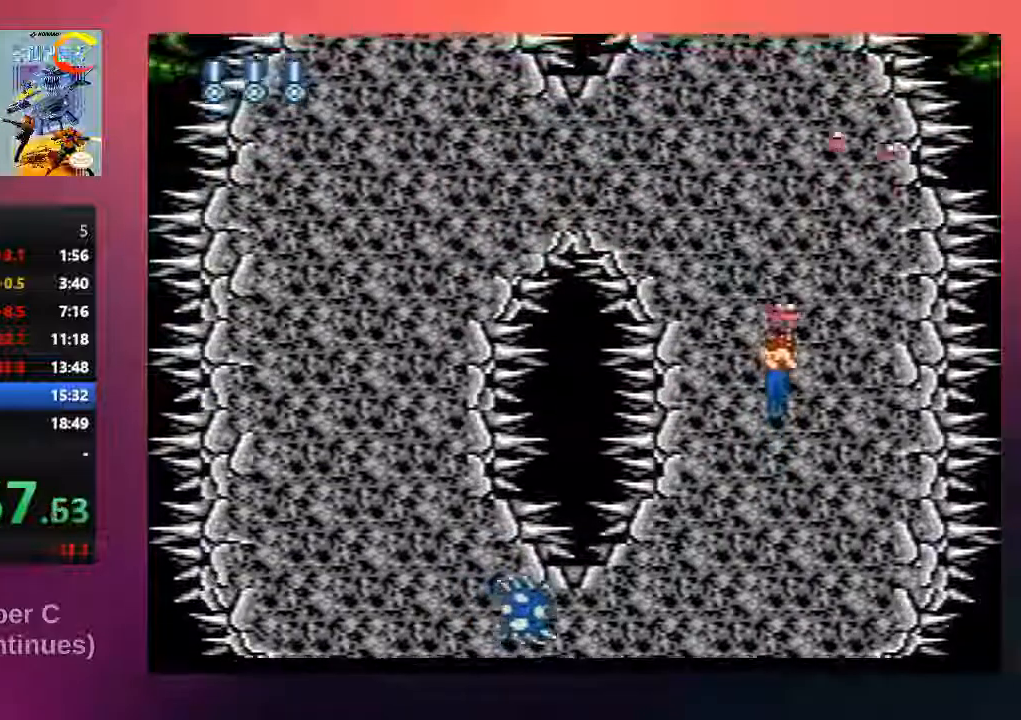
{"buttons": ["B", "DPAD_UP"], "events": [[150, "B", "up"], [250, "B", "down"], [350, "B", "up"], [483, "B", "down"]]}
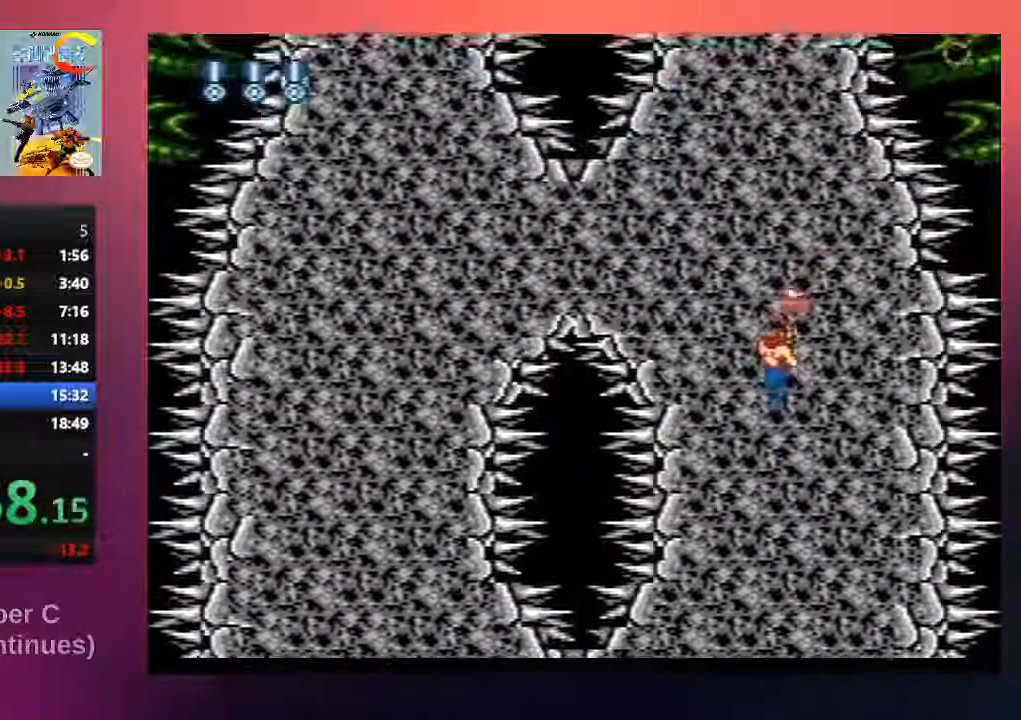
{"buttons": ["B", "DPAD_UP"], "events": [[83, "B", "up"], [83, "DPAD_LEFT", "down"], [217, "B", "down"], [217, "DPAD_LEFT", "up"], [350, "B", "up"], [450, "B", "down"]]}
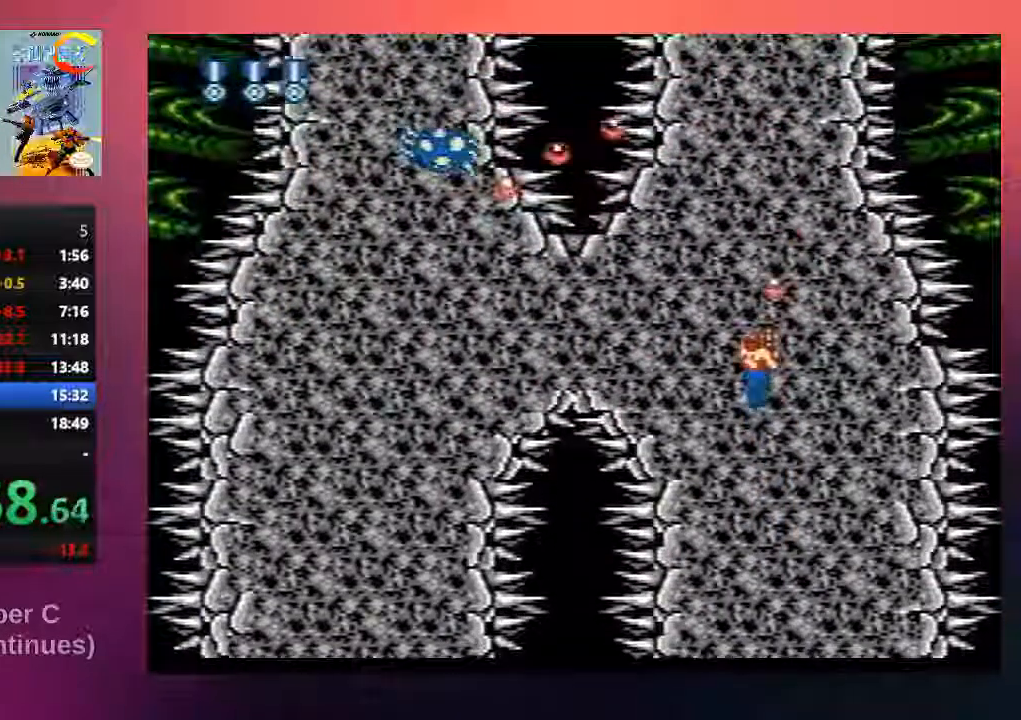
{"buttons": ["B", "DPAD_UP"], "events": [[50, "B", "up"], [183, "B", "down"], [317, "B", "up"], [400, "B", "down"]]}
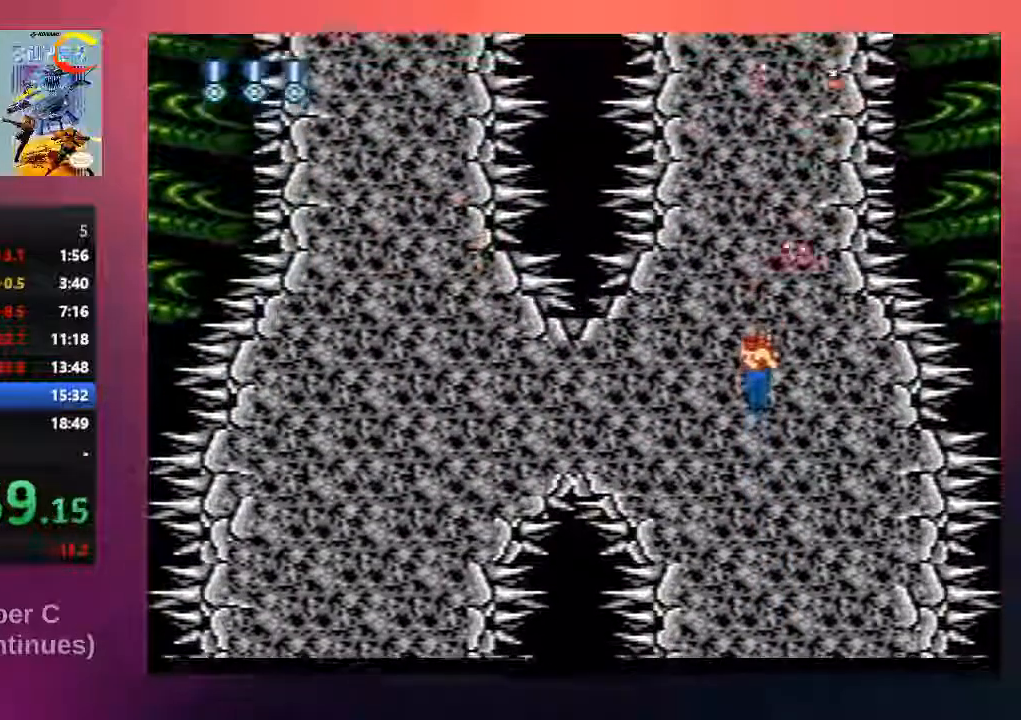
{"buttons": ["B", "DPAD_UP"], "events": [[33, "B", "up"], [167, "B", "down"], [300, "B", "up"], [433, "B", "down"]]}
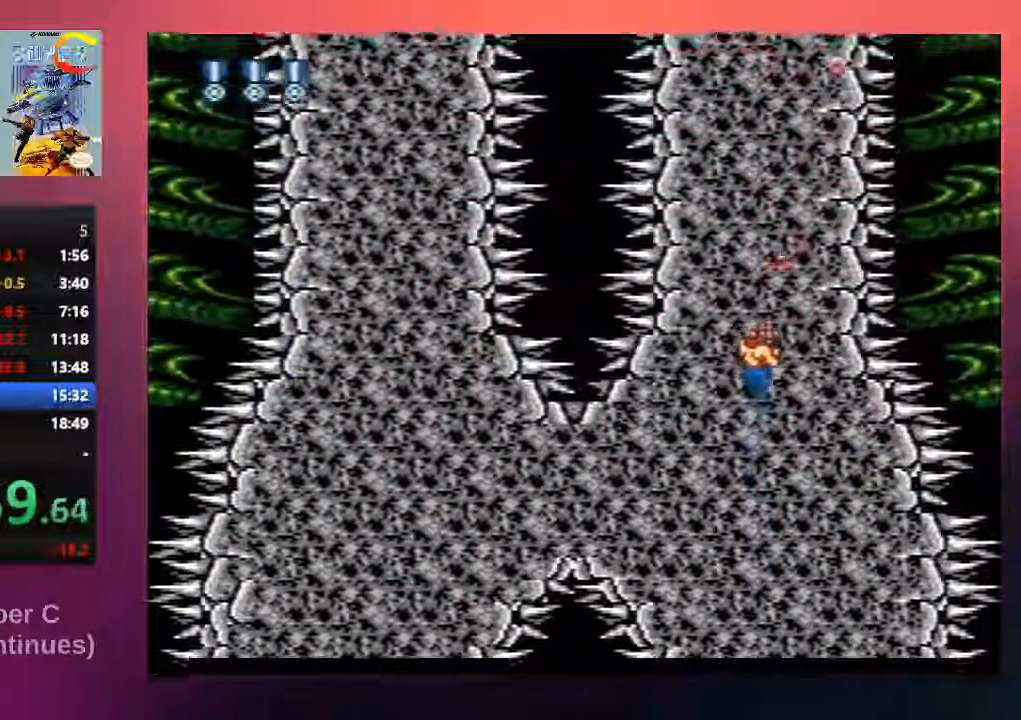
{"buttons": ["B", "DPAD_UP"], "events": [[67, "B", "up"], [167, "B", "down"], [300, "B", "up"], [467, "B", "down"]]}
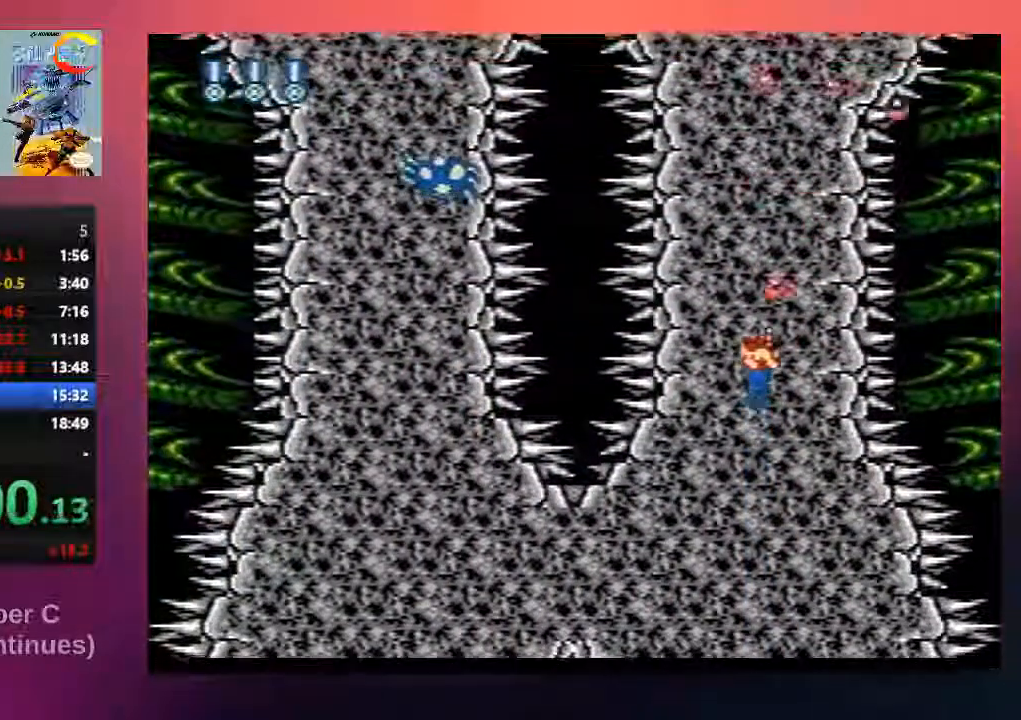
{"buttons": ["B", "DPAD_UP"], "events": [[67, "B", "up"], [200, "B", "down"], [333, "B", "up"], [450, "B", "down"]]}
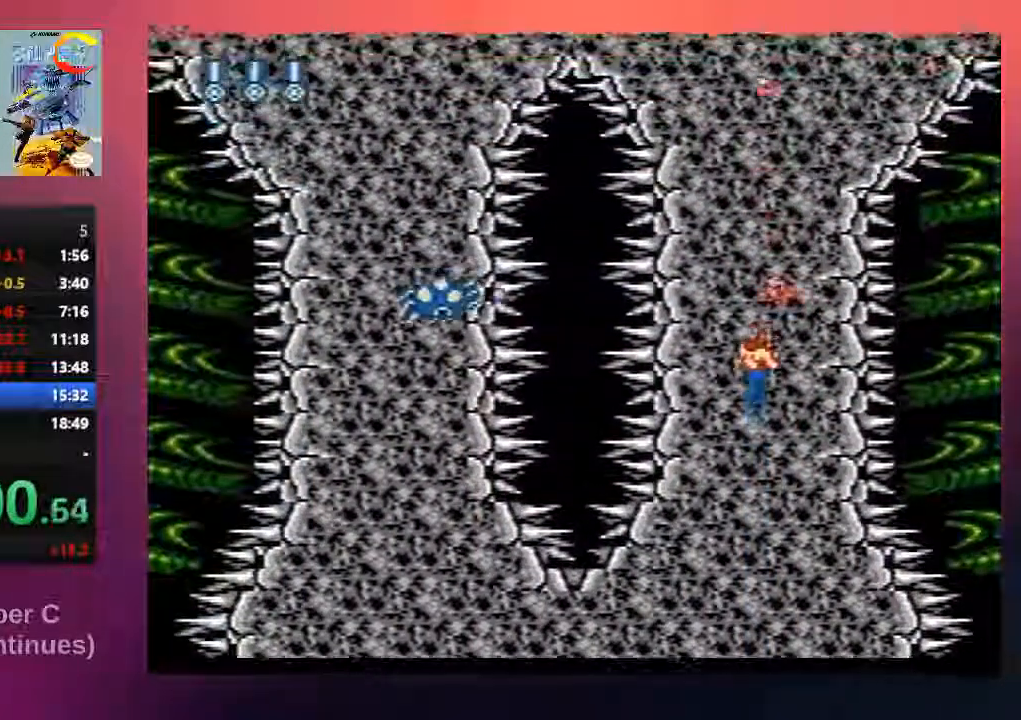
{"buttons": ["DPAD_UP"], "events": [[83, "B", "up"], [250, "B", "down"], [383, "B", "up"]]}
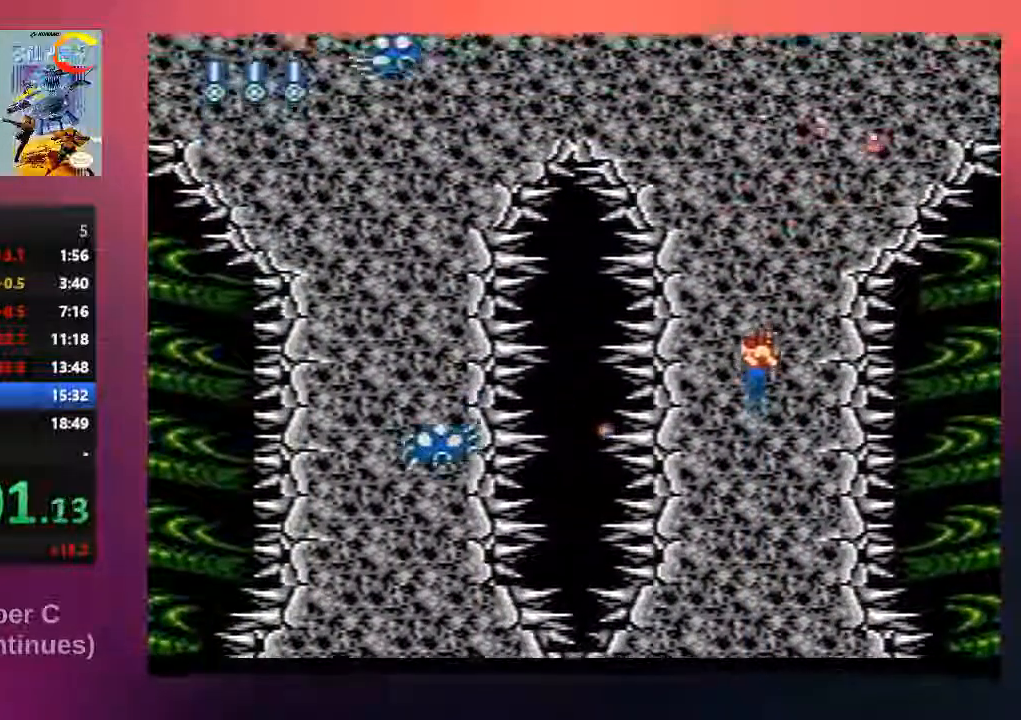
{"buttons": ["DPAD_UP"], "events": [[17, "B", "down"], [150, "B", "up"], [317, "B", "down"], [450, "B", "up"]]}
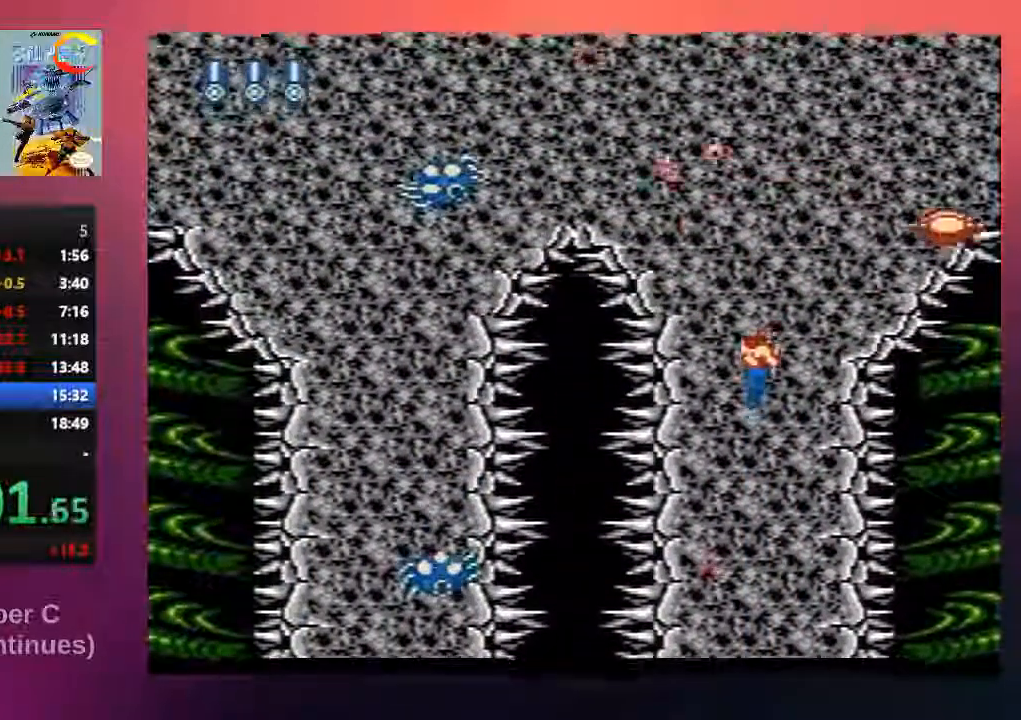
{"buttons": ["DPAD_UP"], "events": [[83, "B", "down"], [83, "DPAD_LEFT", "down"], [217, "B", "up"], [317, "B", "down"], [417, "B", "up"], [450, "DPAD_LEFT", "up"]]}
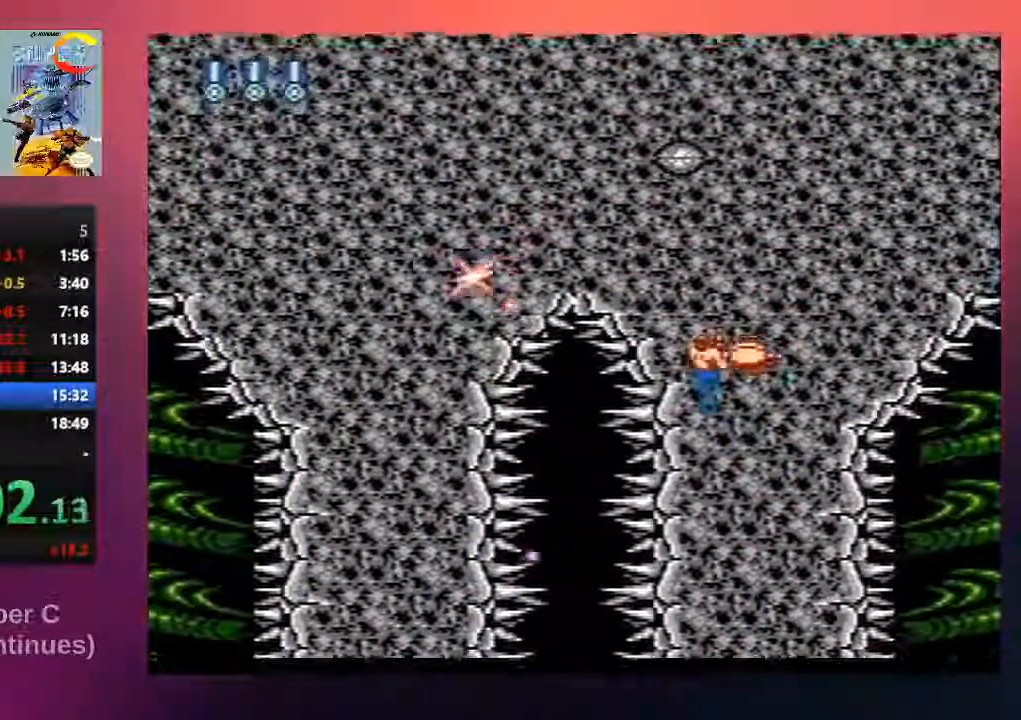
{"buttons": ["DPAD_UP", "DPAD_RIGHT"], "events": [[67, "B", "down"], [100, "B", "up"], [400, "DPAD_RIGHT", "down"]]}
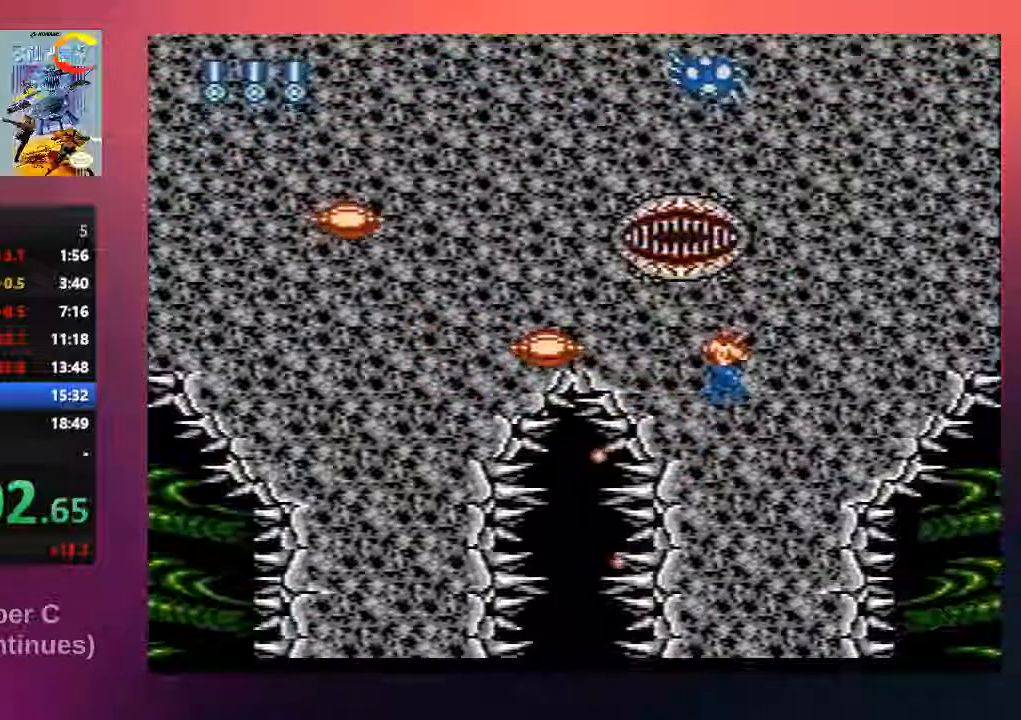
{"buttons": ["DPAD_UP", "DPAD_RIGHT"], "events": []}
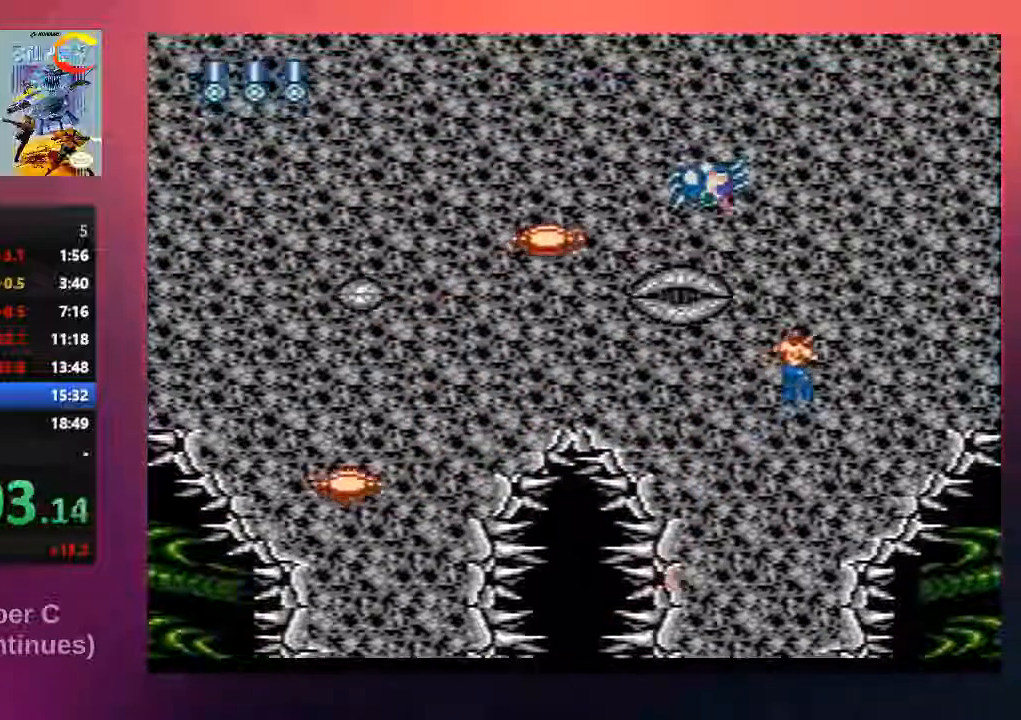
{"buttons": [], "events": [[300, "DPAD_RIGHT", "up"], [333, "B", "down"], [433, "B", "up"], [433, "DPAD_UP", "up"]]}
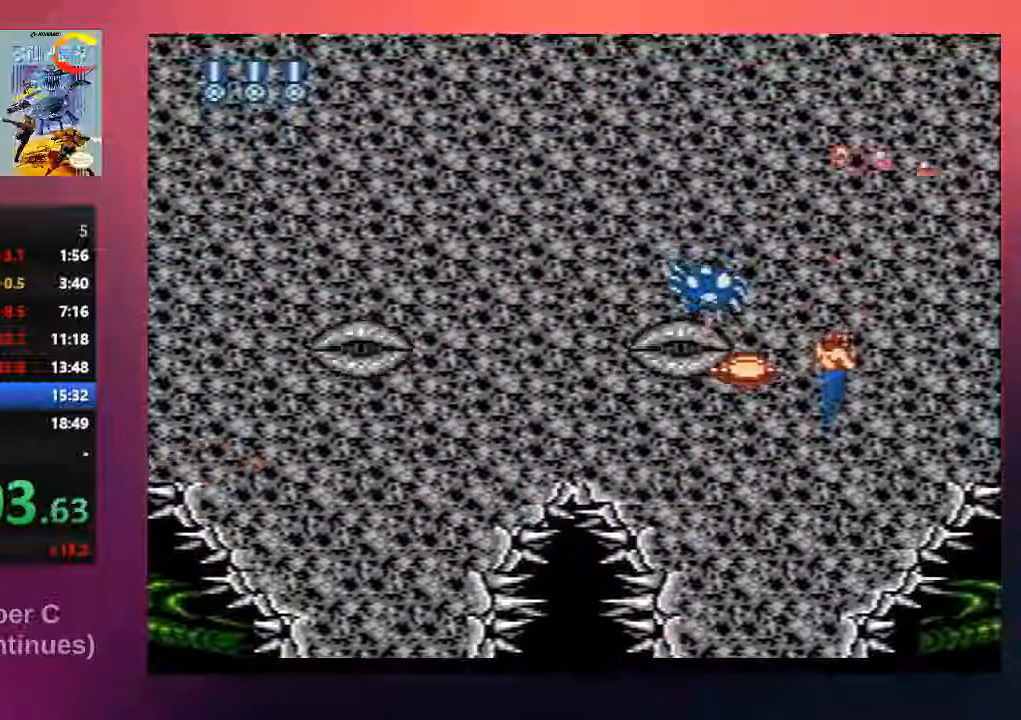
{"buttons": ["DPAD_UP"], "events": [[33, "B", "down"], [100, "DPAD_RIGHT", "down"], [133, "B", "up"], [167, "DPAD_UP", "down"], [233, "B", "down"], [317, "B", "up"], [350, "DPAD_RIGHT", "up"]]}
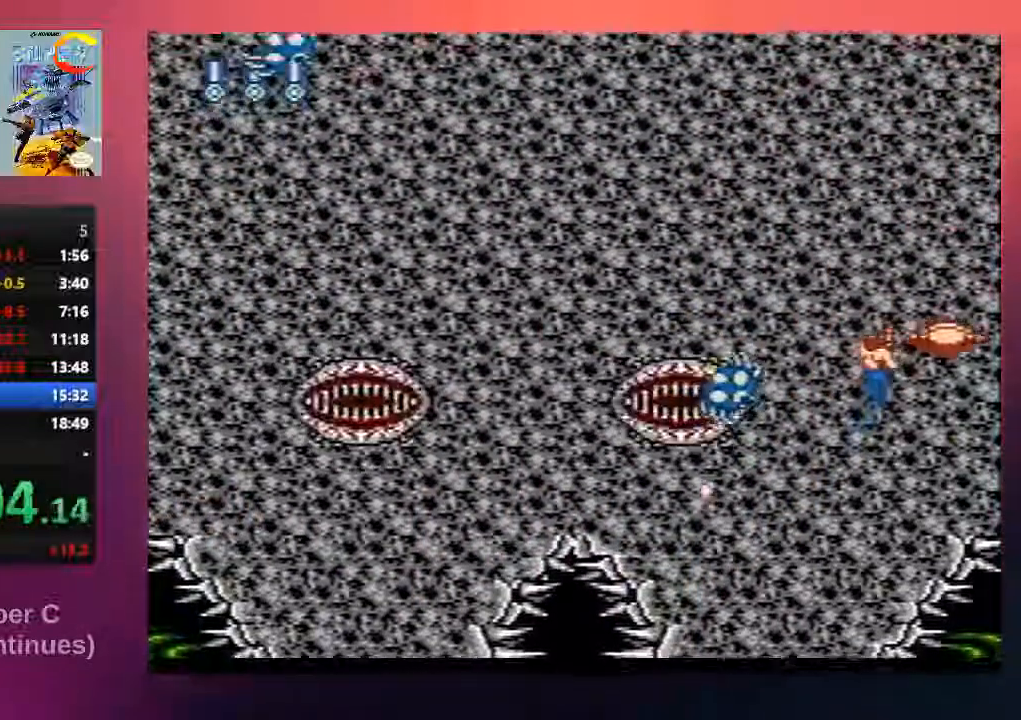
{"buttons": ["B", "DPAD_UP", "DPAD_LEFT"], "events": [[383, "B", "down"], [450, "DPAD_LEFT", "down"]]}
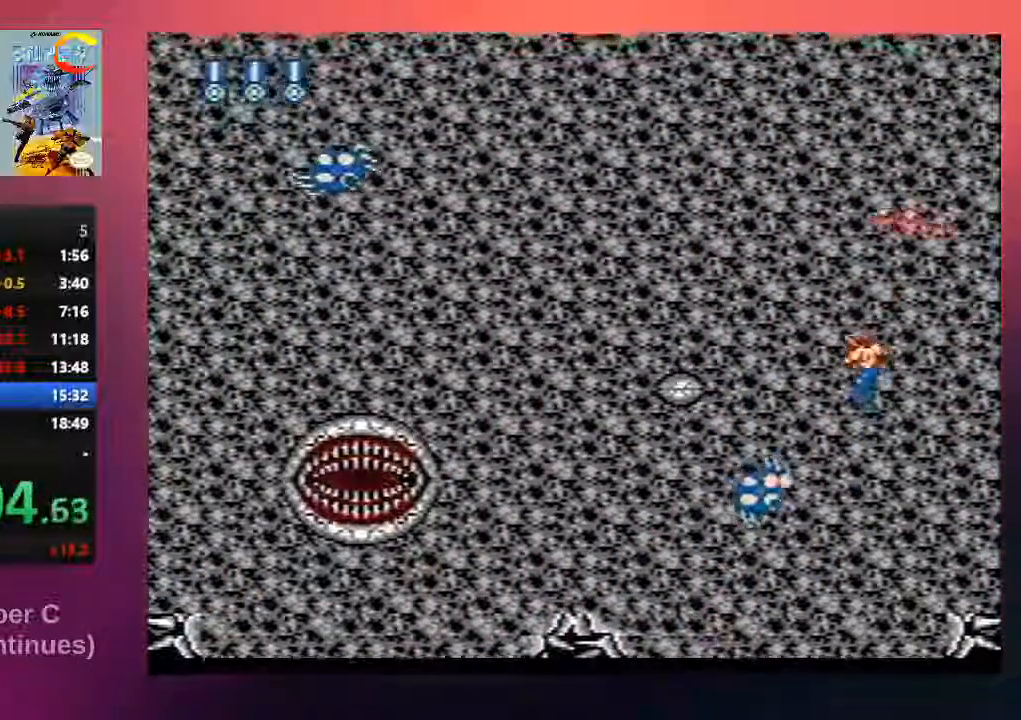
{"buttons": ["B", "DPAD_UP"], "events": [[50, "B", "up"], [150, "B", "down"], [283, "B", "up"], [350, "B", "down"], [383, "DPAD_LEFT", "up"]]}
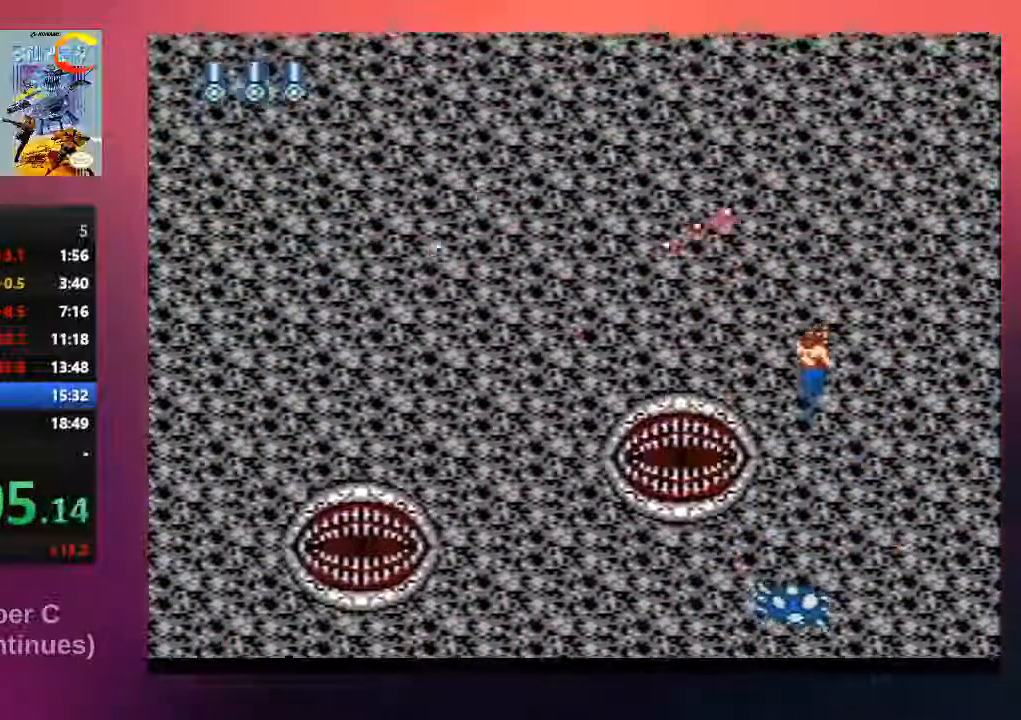
{"buttons": ["DPAD_UP", "DPAD_LEFT"], "events": [[17, "B", "up"], [117, "B", "down"], [250, "B", "up"], [250, "DPAD_LEFT", "down"], [350, "B", "down"], [467, "B", "up"]]}